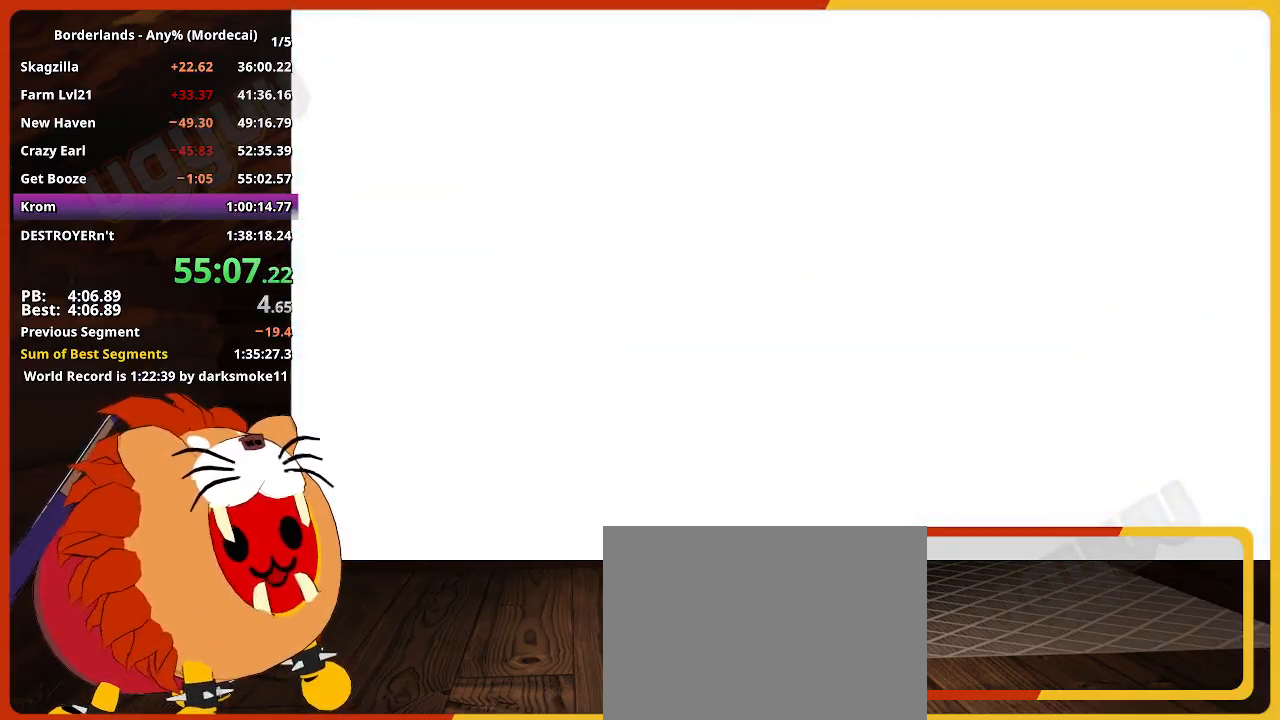
Gameplay with keyboard and mouse; each line is a JSON object with the keys and mouse buttons held at the frame after it. "events" lists presses ("down") and releases ("up") of "1", "2", "3", "4", "5", "a", "alt", "c", "caps_lock", "ctrl", "d", "down", "e", "escape", "f", "g", "left", "q", "r", "return", "right", "s", "shift", "space", "t", "tab", "up", "v", "w", "x", "z", "mouse_left" and "mouse_right" between this image and that frame as [ms after this image, input, new state], when the widget could be followed in between. "mouse_left", "mouse_right" = the "left", "right" buttons of the "mouse" list. No other keys are recorded. "mouse_move" is the direction in which the mouse moves at that frame (one of eight, or "still"), when it could be read. Not read: mouse_wheel.
{"keys": [], "mouse": [], "mouse_move": "right", "events": []}
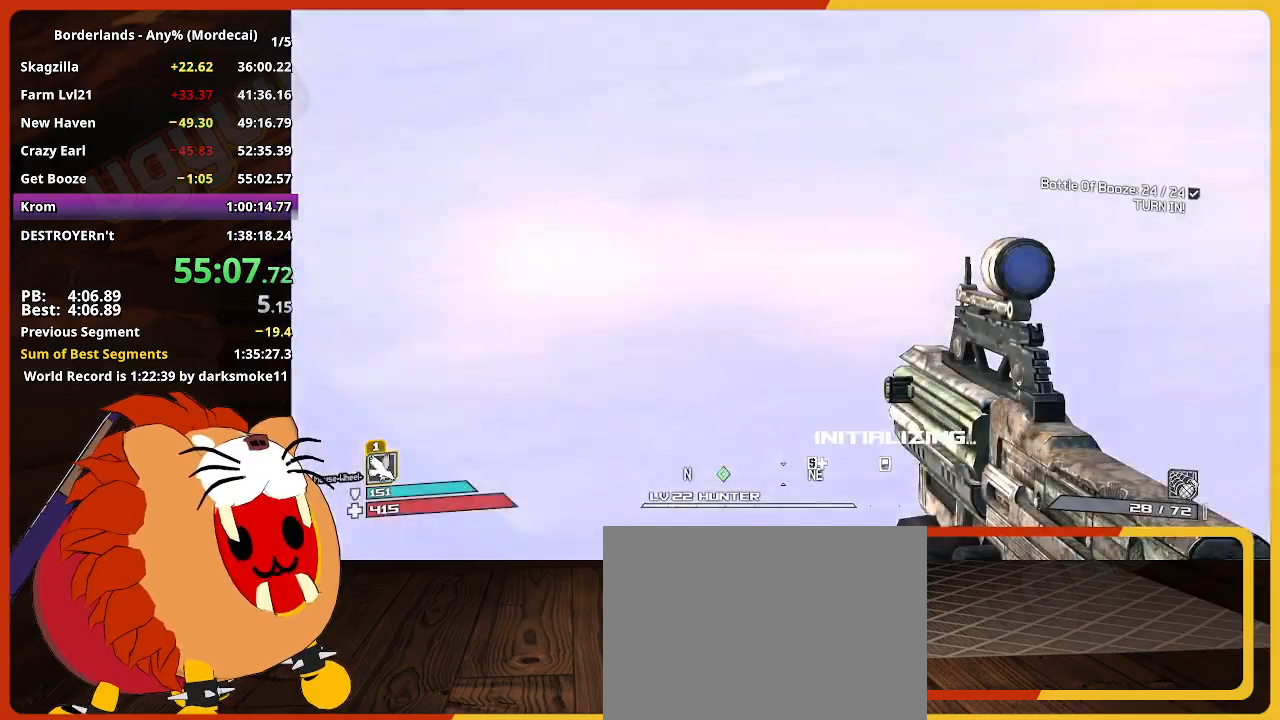
{"keys": ["w"], "mouse": [], "mouse_move": "right", "events": [[150, "w", "down"], [250, "shift", "down"], [484, "shift", "up"]]}
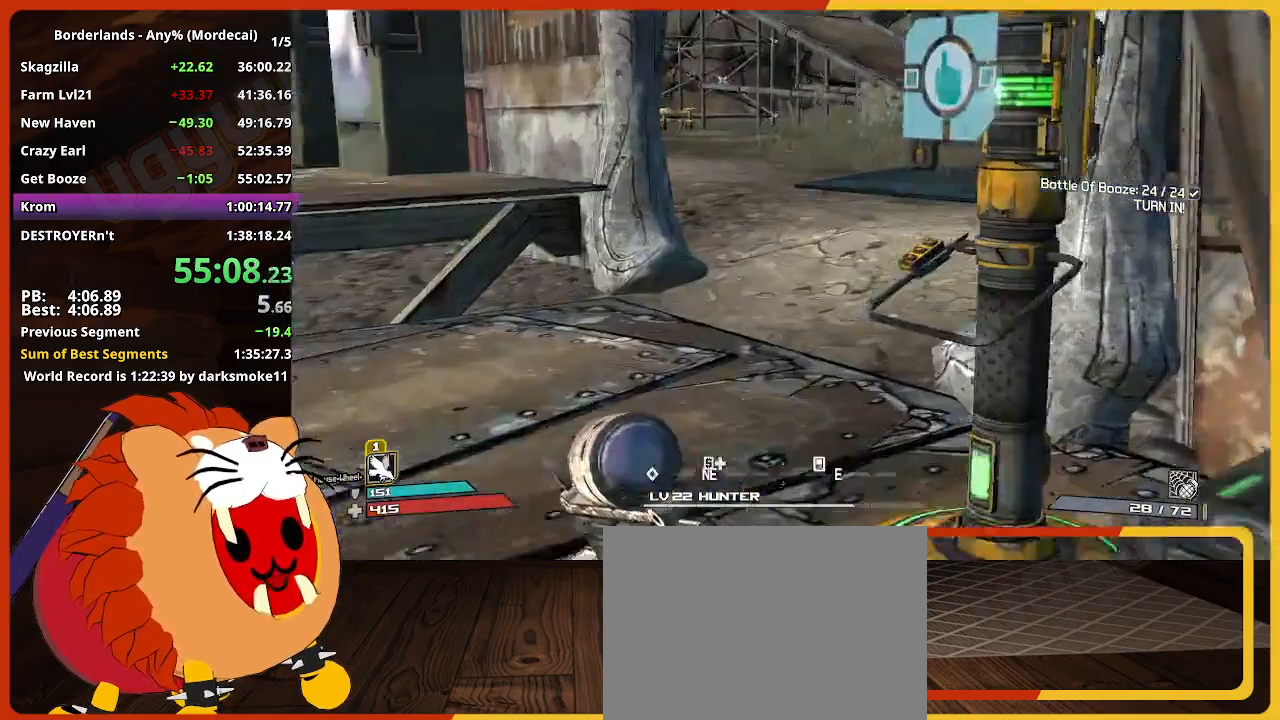
{"keys": ["s"], "mouse": [], "mouse_move": "right", "events": [[350, "w", "up"], [450, "s", "down"]]}
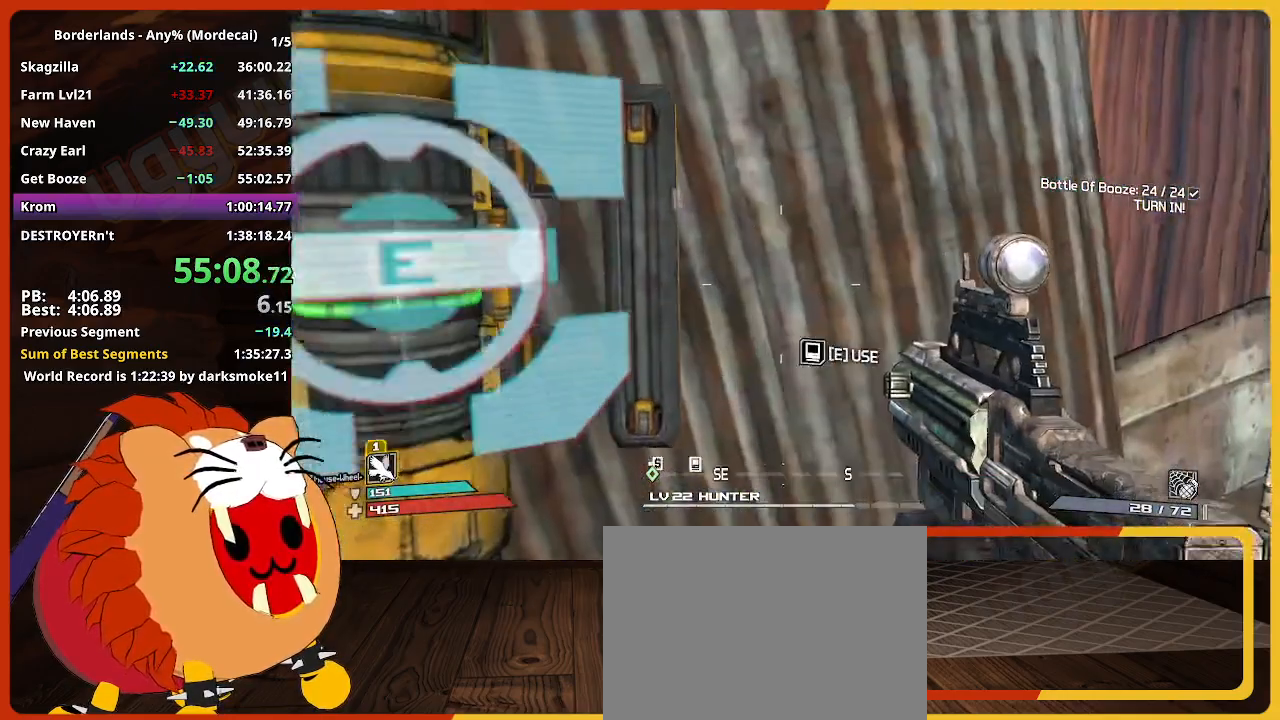
{"keys": ["e"], "mouse": [], "mouse_move": "still", "events": [[84, "e", "down"], [184, "s", "up"], [234, "e", "up"], [417, "e", "down"]]}
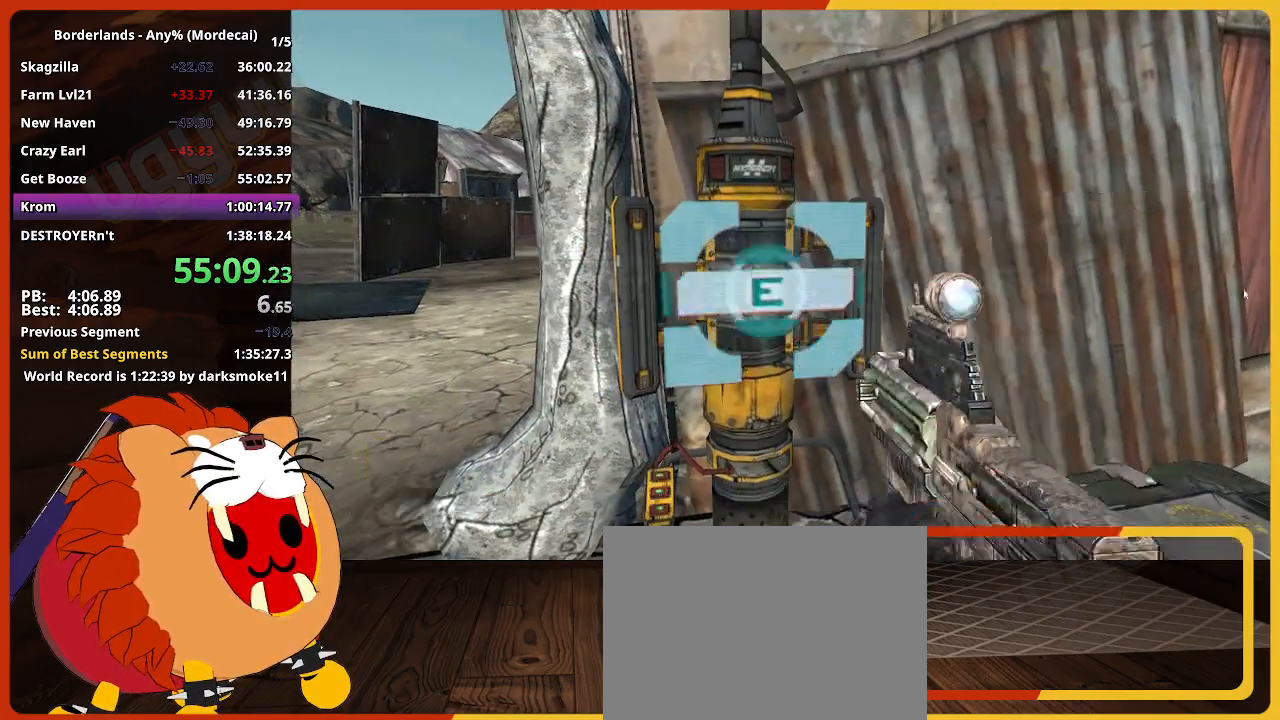
{"keys": [], "mouse": [], "mouse_move": "down-left", "events": [[17, "e", "up"]]}
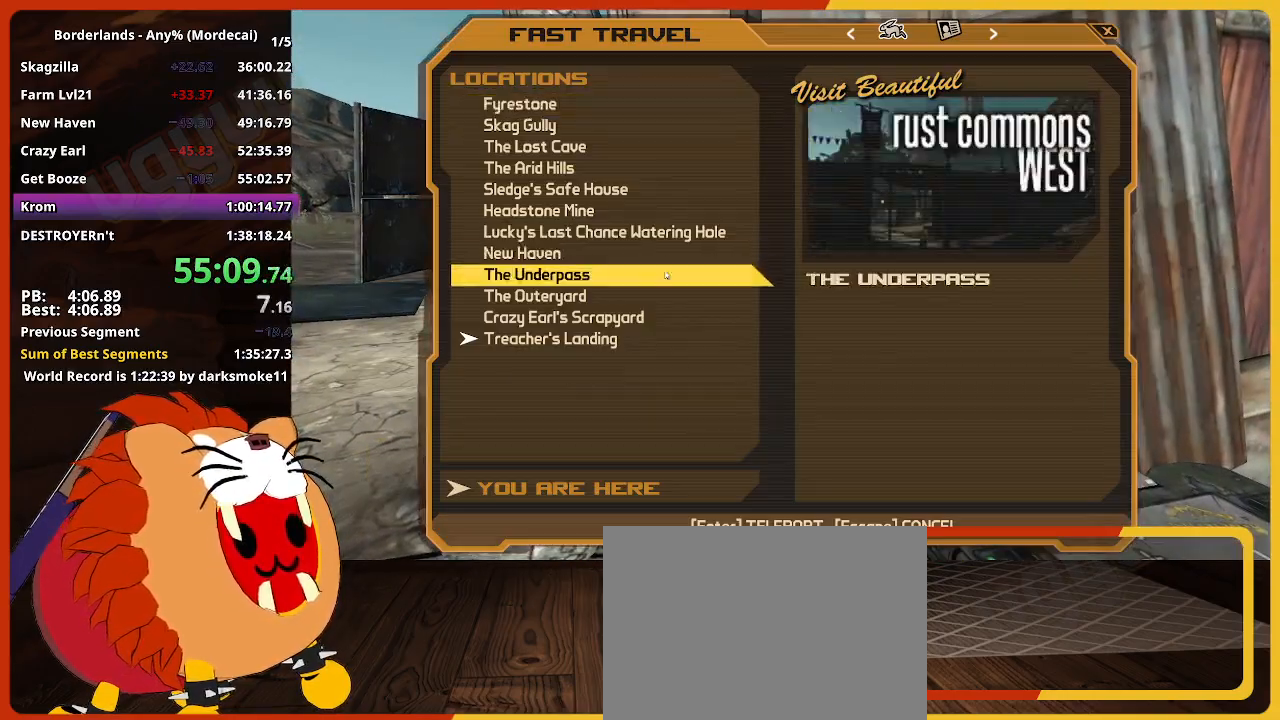
{"keys": [], "mouse": [], "mouse_move": "still", "events": [[400, "mouse_left", "down"], [500, "mouse_left", "up"]]}